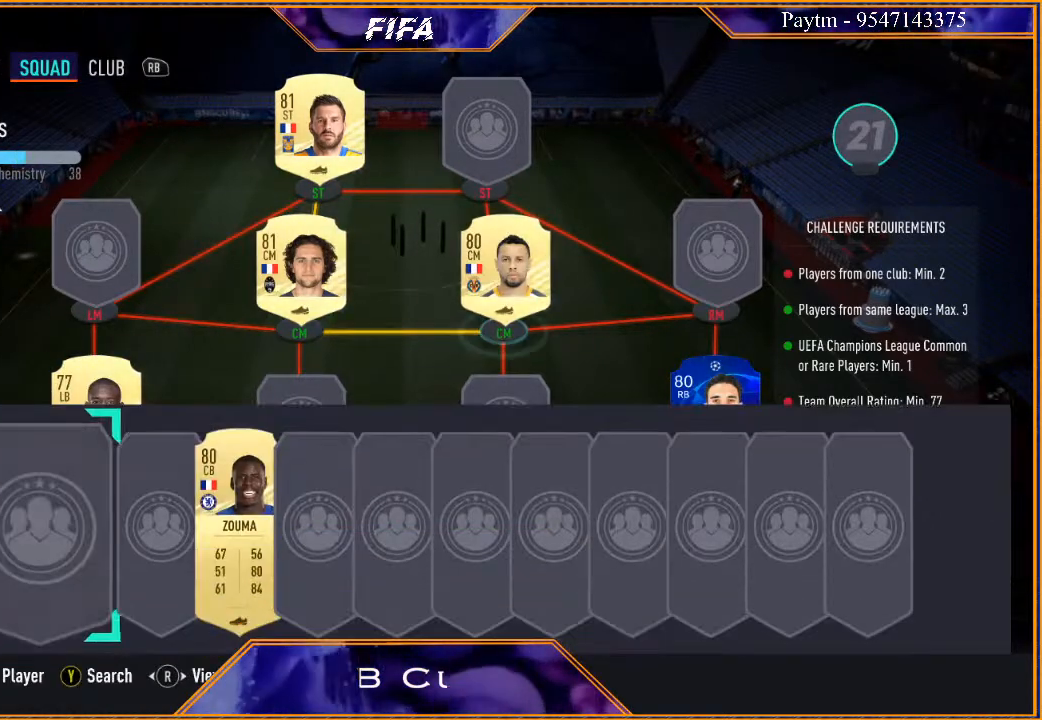
Gameplay with a controller (Xbox layout); each line is a JSON object with the inputs held at the frame after it. "events" lists button and stick changes between this image and that frame as [ms after this image, input, new state], when the widget could be followed in between.
{"buttons": [], "left_stick": "center", "right_stick": "center", "events": [[233, "left_stick", "left"], [400, "left_stick", "center"]]}
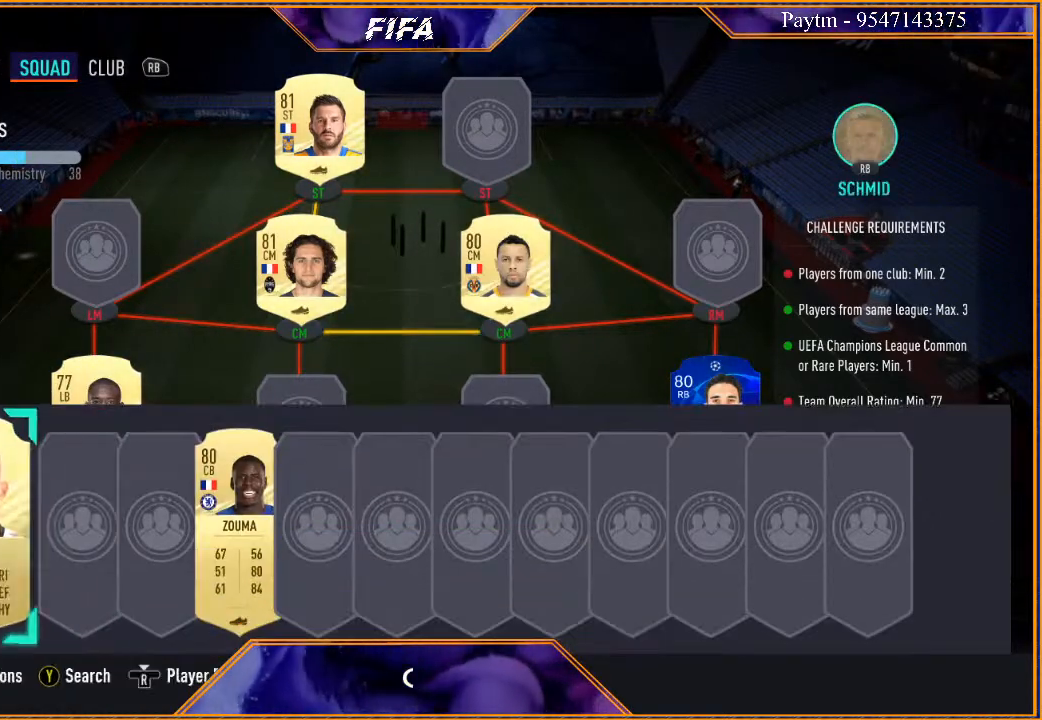
{"buttons": [], "left_stick": "center", "right_stick": "center", "events": [[33, "A", "down"], [133, "A", "up"], [267, "left_stick", "up"], [400, "left_stick", "center"]]}
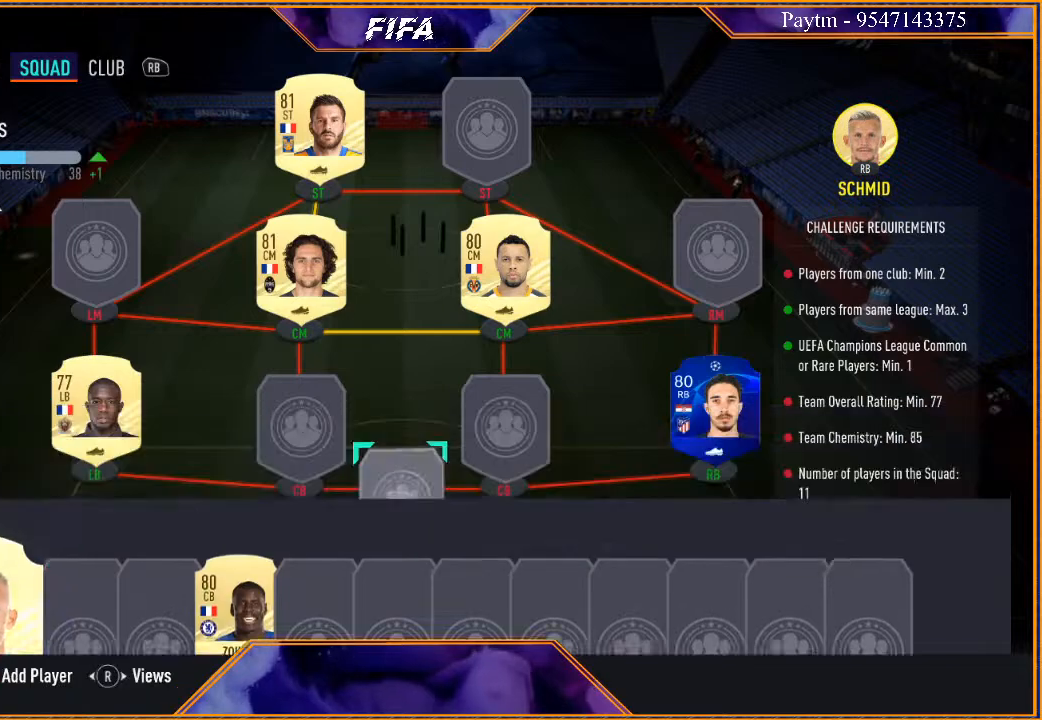
{"buttons": [], "left_stick": "center", "right_stick": "center", "events": [[200, "left_stick", "right"], [367, "left_stick", "center"]]}
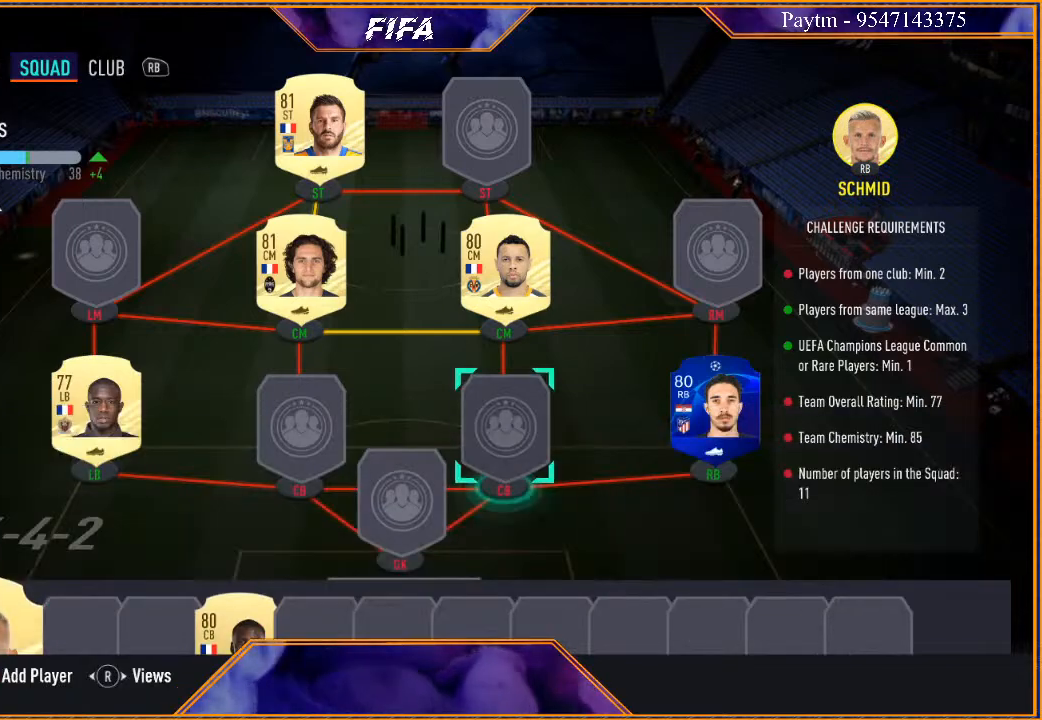
{"buttons": ["A"], "left_stick": "center", "right_stick": "center", "events": [[400, "A", "down"]]}
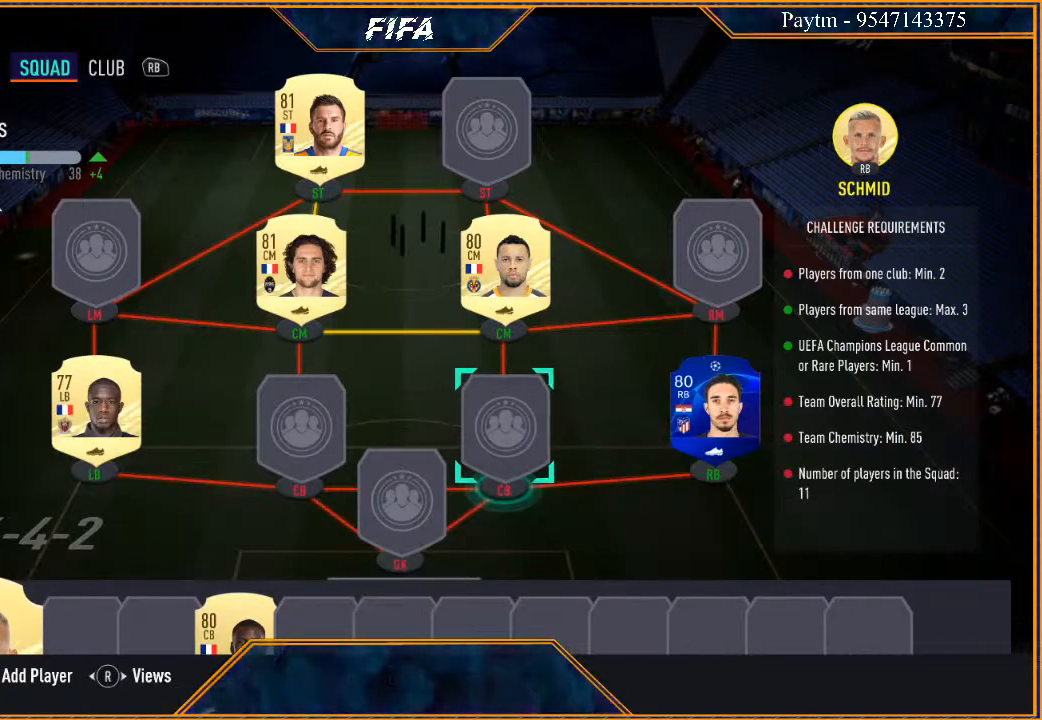
{"buttons": [], "left_stick": "center", "right_stick": "center", "events": [[33, "A", "up"]]}
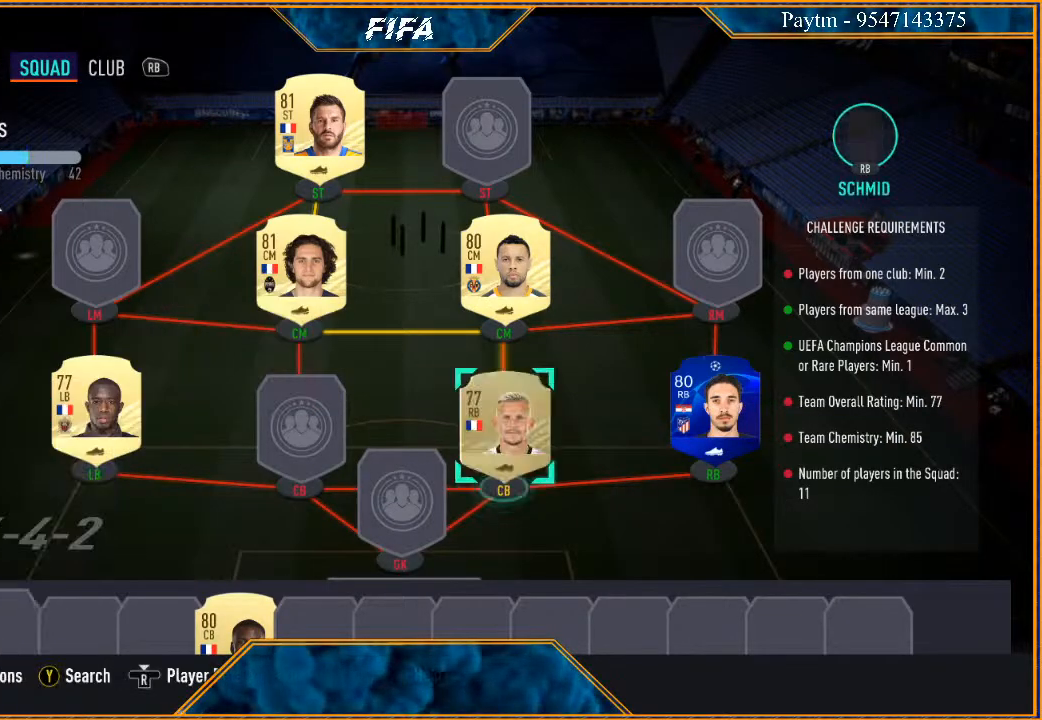
{"buttons": [], "left_stick": "down", "right_stick": "center", "events": [[67, "left_stick", "down"], [167, "left_stick", "center"], [267, "left_stick", "down"], [367, "left_stick", "center"], [467, "left_stick", "down"]]}
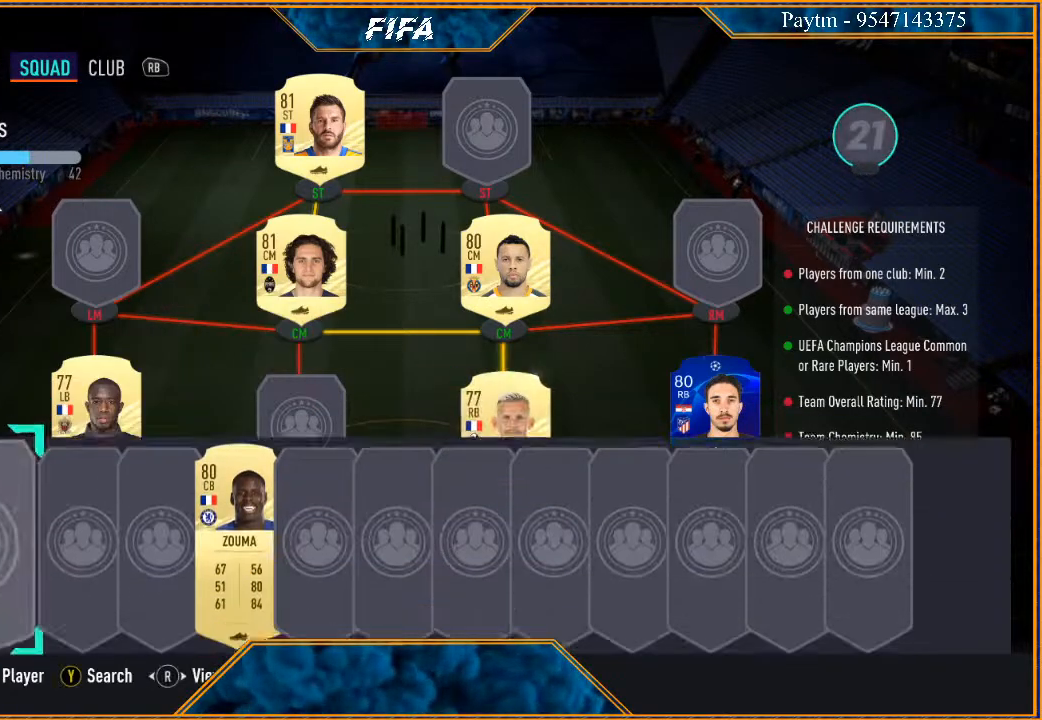
{"buttons": [], "left_stick": "right", "right_stick": "center", "events": [[100, "left_stick", "center"], [267, "left_stick", "right"], [400, "left_stick", "center"], [467, "left_stick", "right"]]}
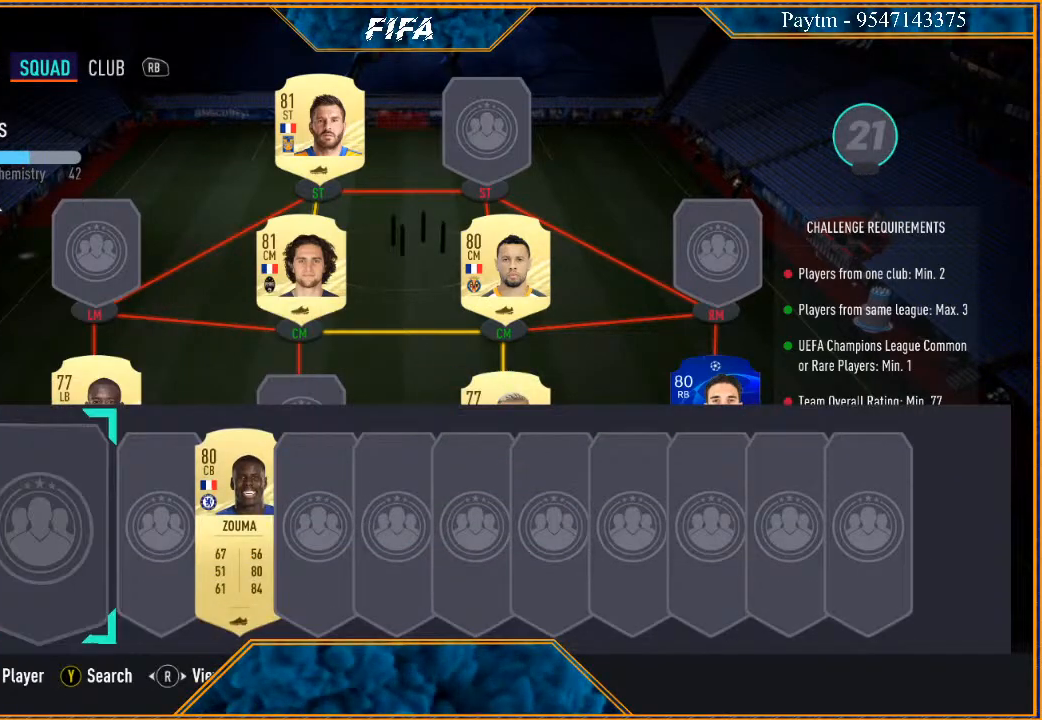
{"buttons": ["A"], "left_stick": "center", "right_stick": "center", "events": [[67, "left_stick", "center"], [167, "left_stick", "right"], [300, "left_stick", "center"], [500, "A", "down"]]}
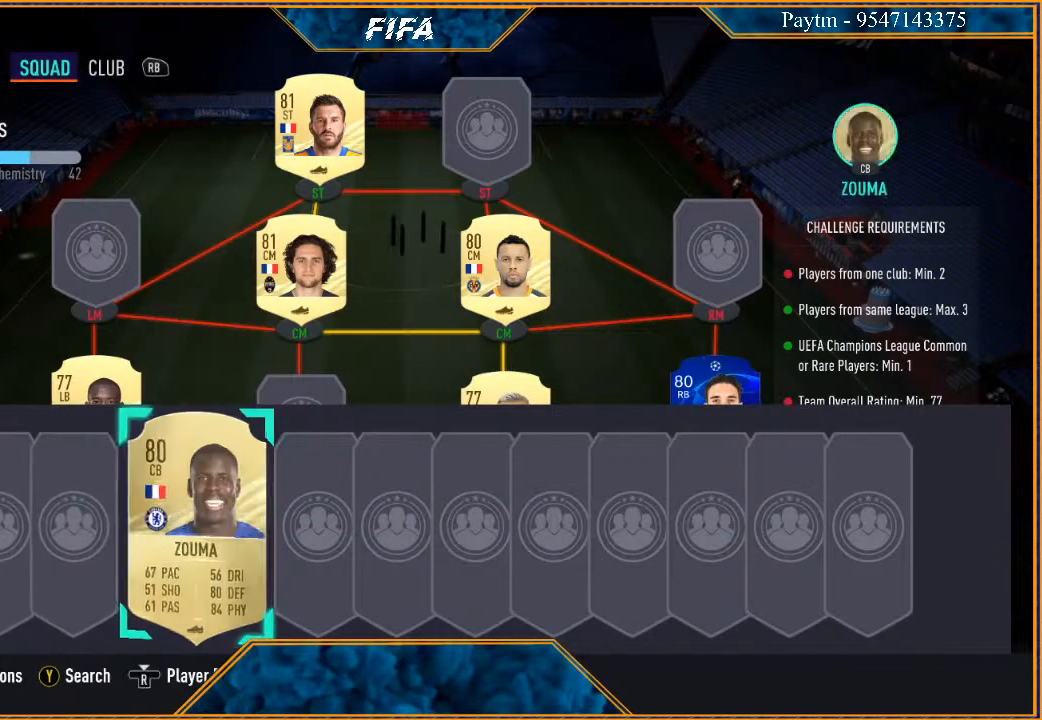
{"buttons": [], "left_stick": "left", "right_stick": "center", "events": [[100, "A", "up"], [133, "left_stick", "up"], [267, "left_stick", "center"], [400, "left_stick", "left"]]}
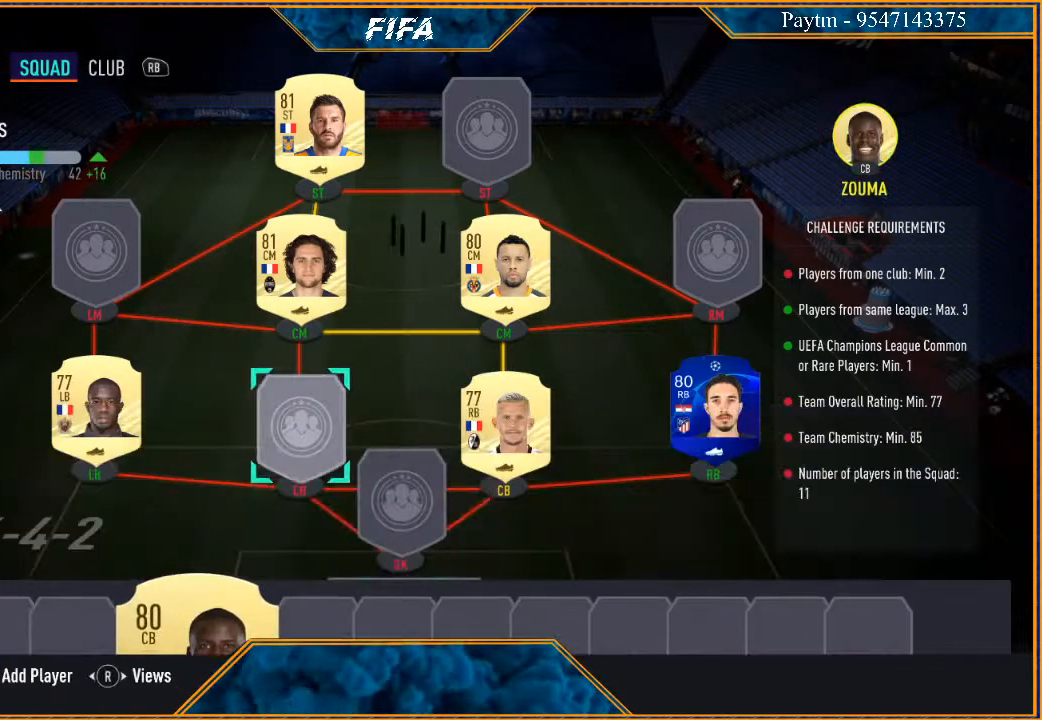
{"buttons": ["A"], "left_stick": "center", "right_stick": "center", "events": [[100, "left_stick", "center"], [467, "A", "down"]]}
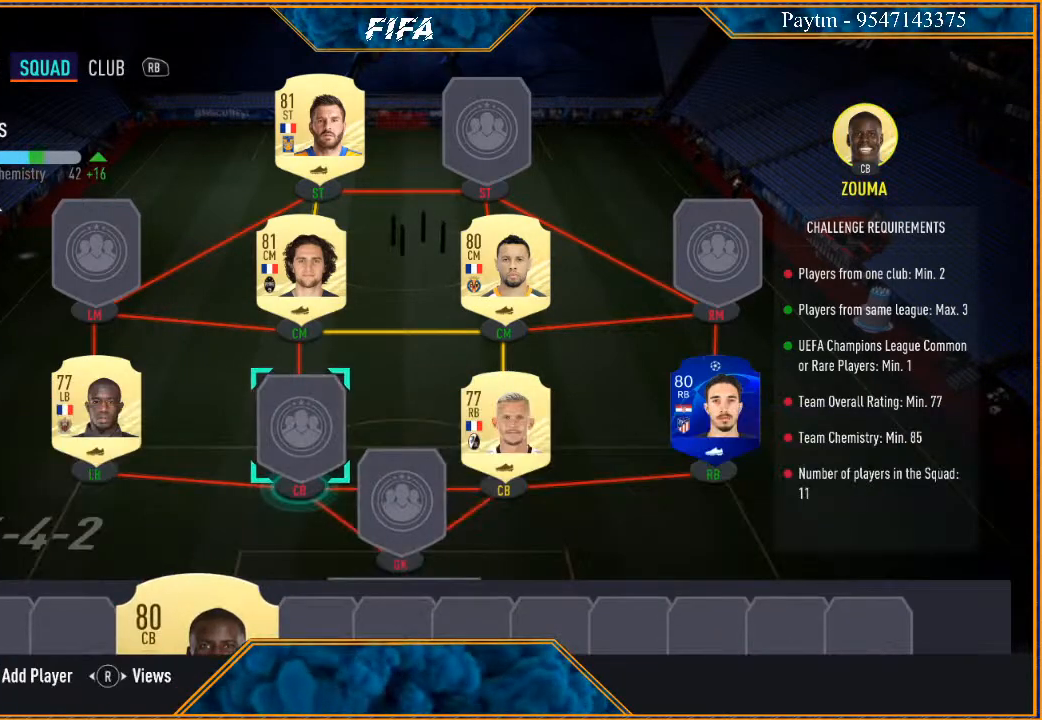
{"buttons": [], "left_stick": "center", "right_stick": "center", "events": [[100, "A", "up"]]}
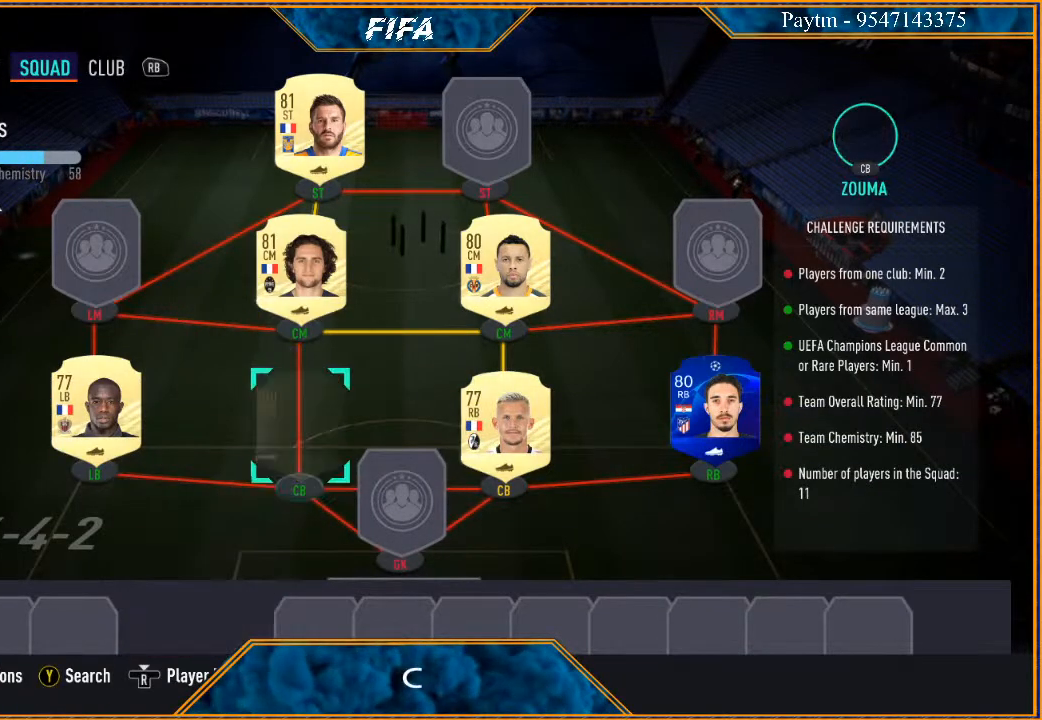
{"buttons": [], "left_stick": "center", "right_stick": "center", "events": []}
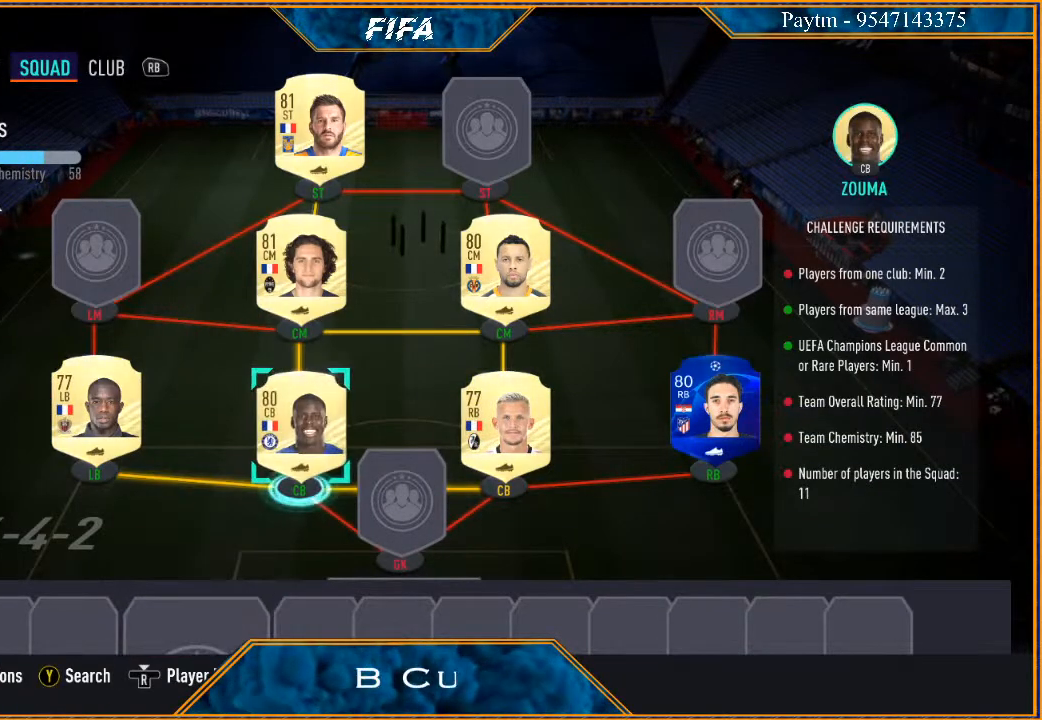
{"buttons": [], "left_stick": "center", "right_stick": "center", "events": []}
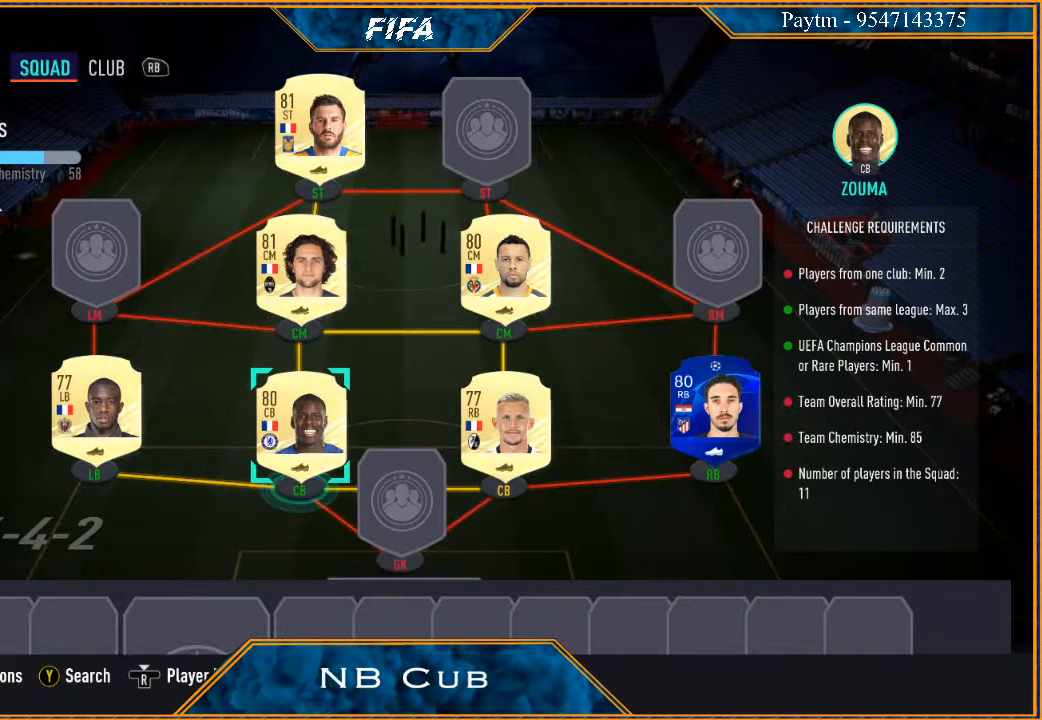
{"buttons": [], "left_stick": "down", "right_stick": "center", "events": [[400, "left_stick", "down"]]}
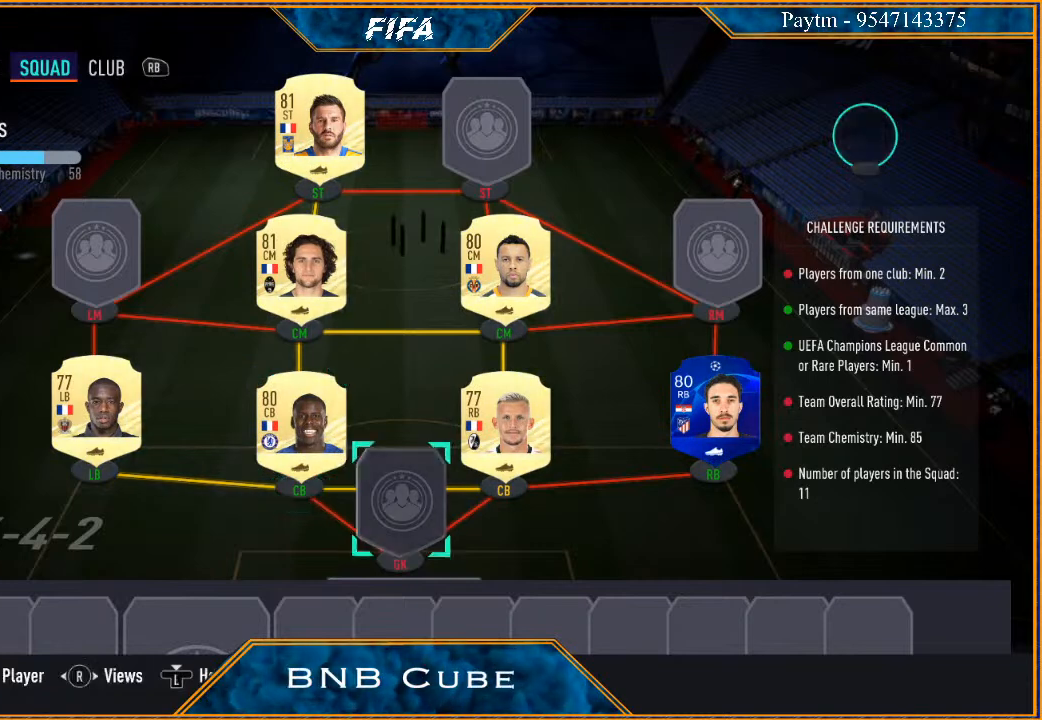
{"buttons": [], "left_stick": "center", "right_stick": "center", "events": [[67, "left_stick", "center"]]}
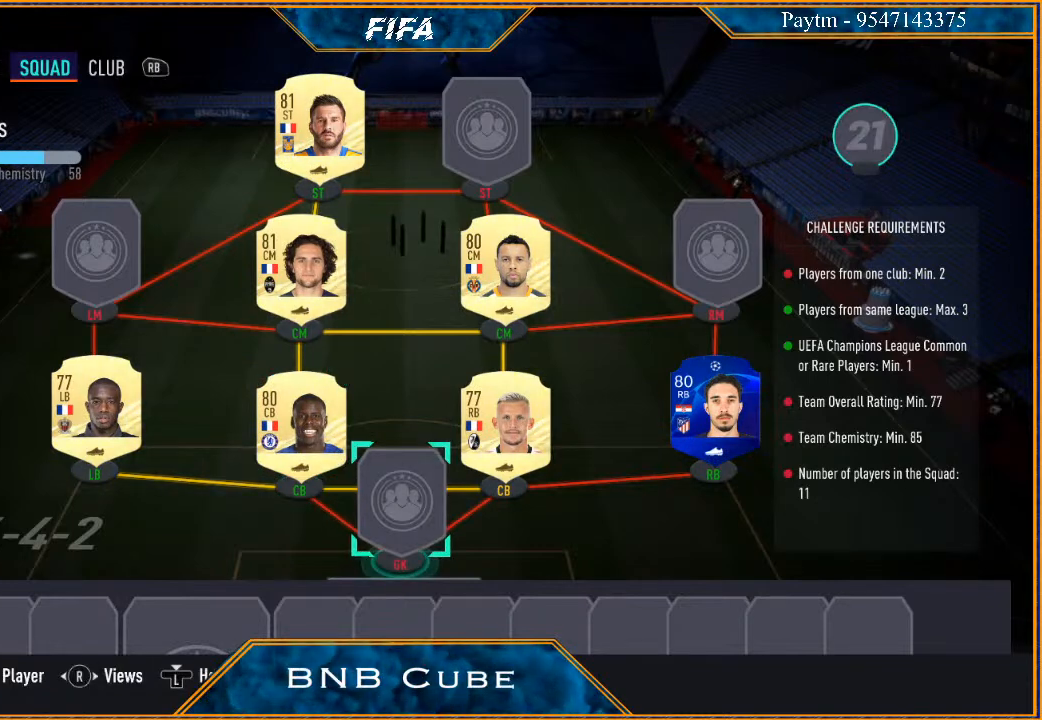
{"buttons": [], "left_stick": "center", "right_stick": "center", "events": []}
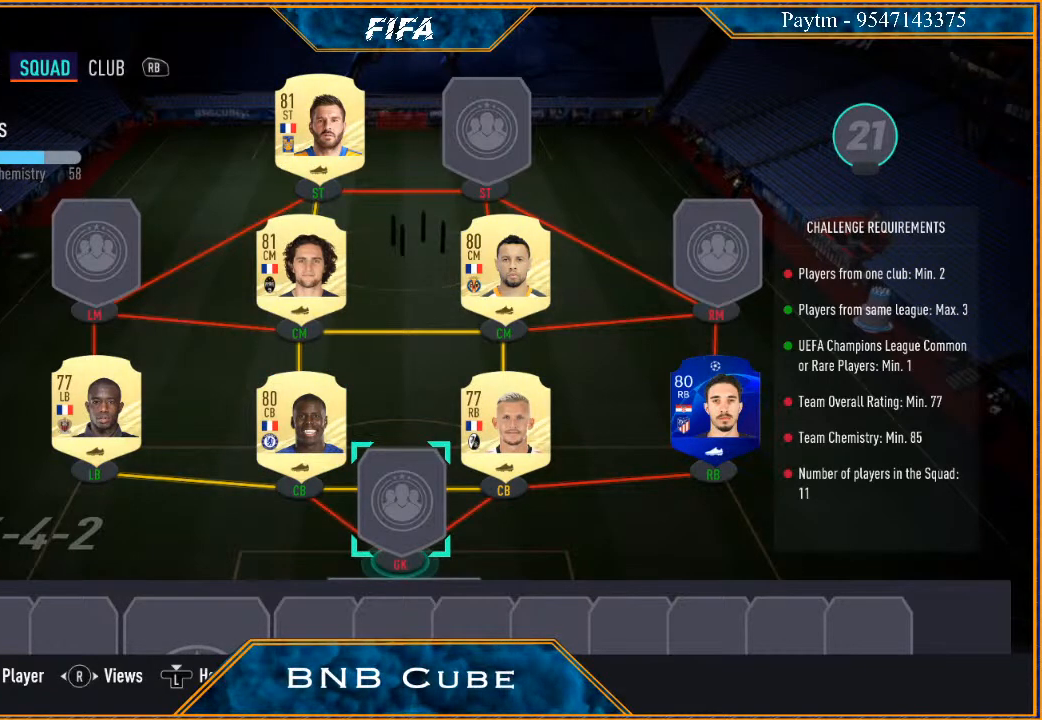
{"buttons": [], "left_stick": "down", "right_stick": "center", "events": [[500, "left_stick", "down"]]}
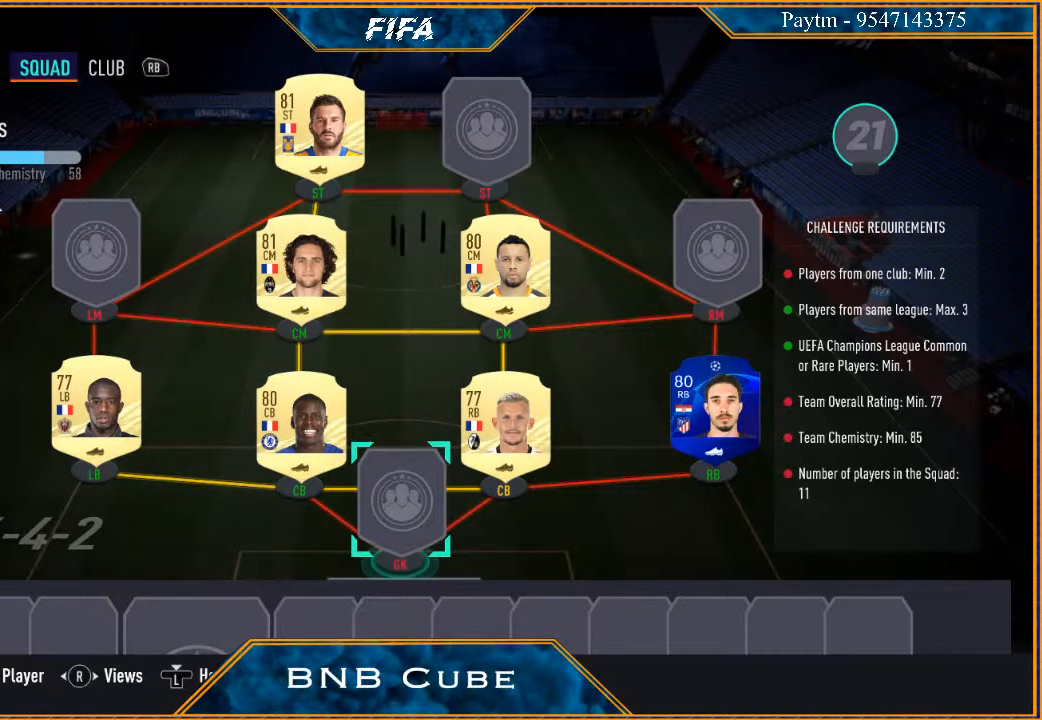
{"buttons": [], "left_stick": "center", "right_stick": "center", "events": [[200, "left_stick", "center"]]}
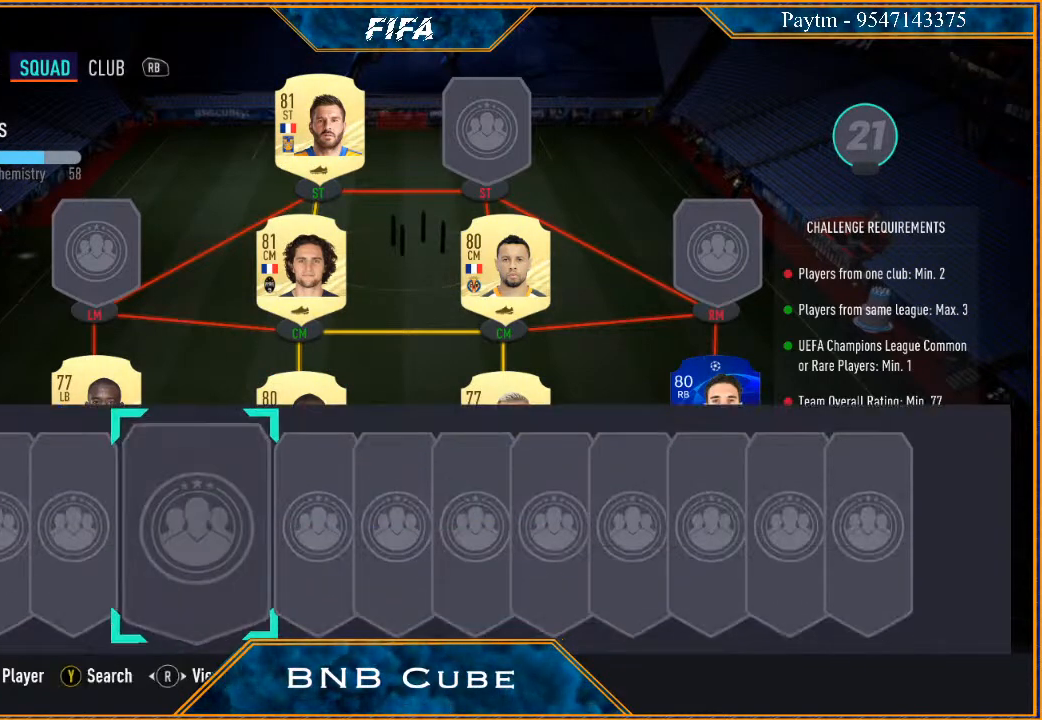
{"buttons": [], "left_stick": "center", "right_stick": "center", "events": []}
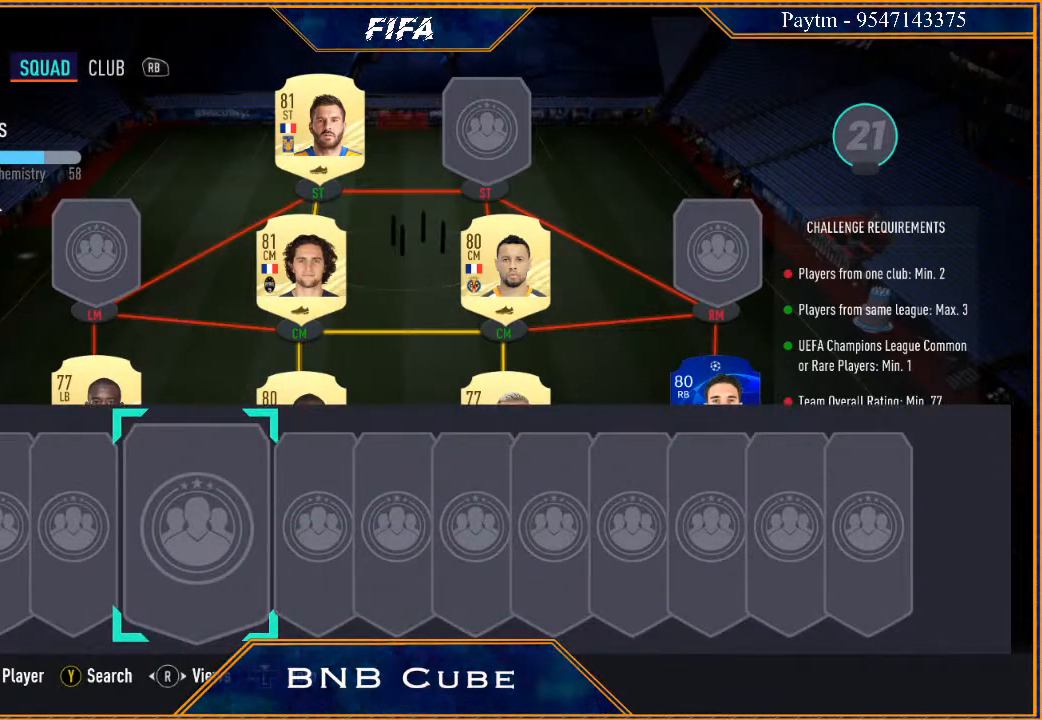
{"buttons": [], "left_stick": "center", "right_stick": "center", "events": [[300, "left_stick", "up"], [467, "left_stick", "center"]]}
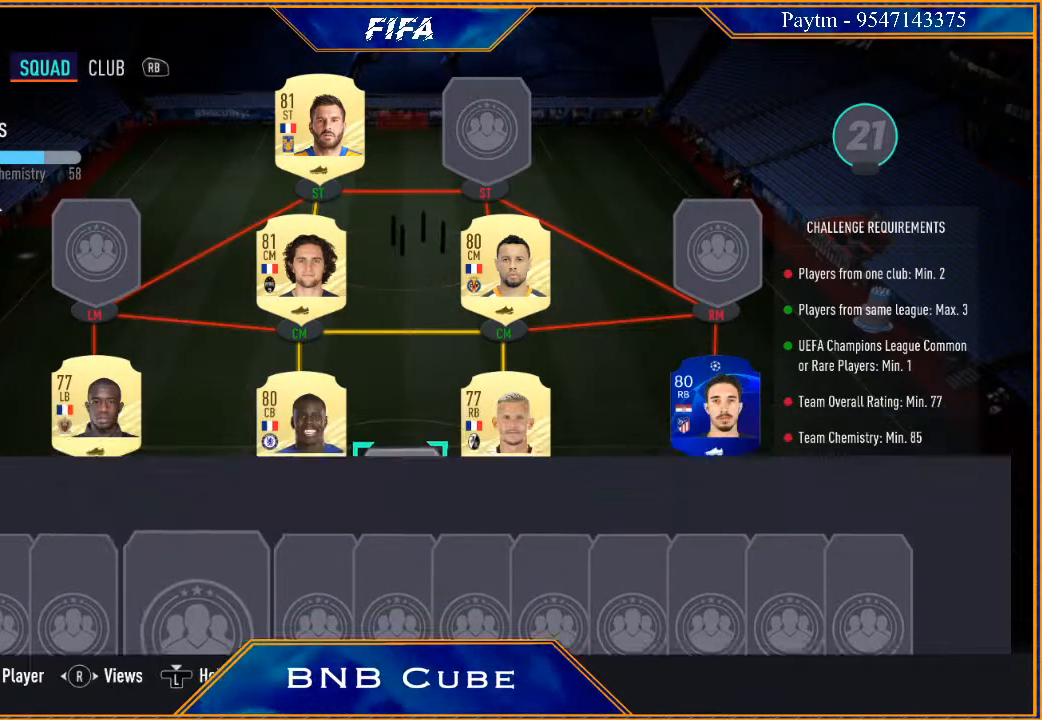
{"buttons": [], "left_stick": "left", "right_stick": "center", "events": [[133, "left_stick", "up"], [233, "left_stick", "center"], [400, "left_stick", "left"]]}
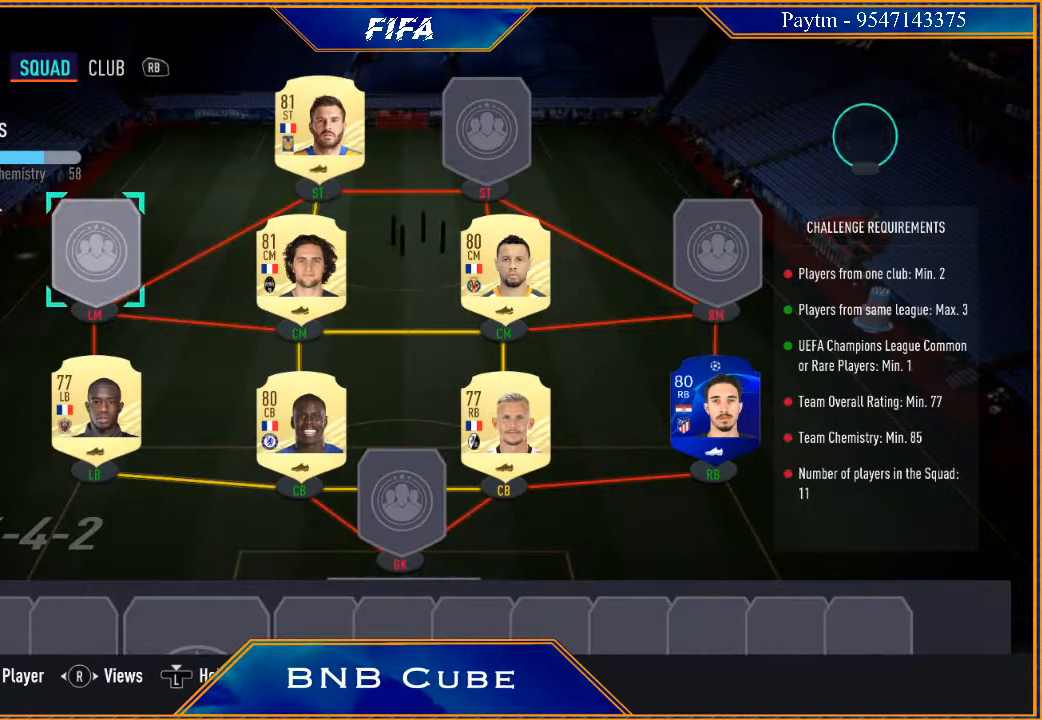
{"buttons": [], "left_stick": "center", "right_stick": "center", "events": [[33, "left_stick", "center"], [367, "X", "down"], [500, "X", "up"]]}
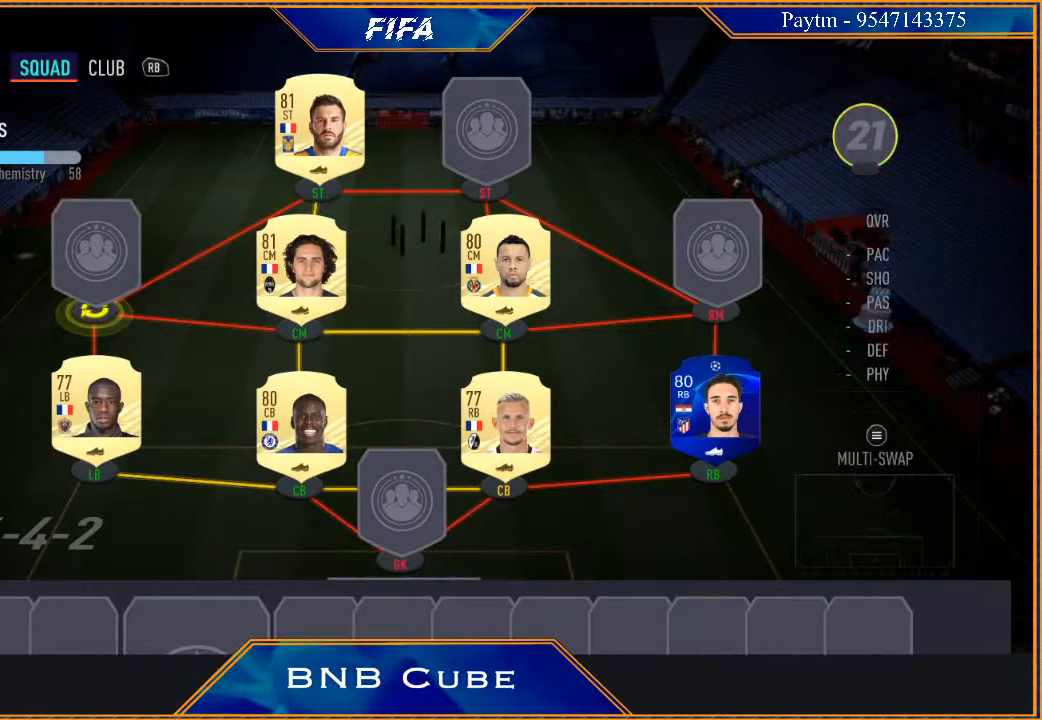
{"buttons": [], "left_stick": "center", "right_stick": "center", "events": []}
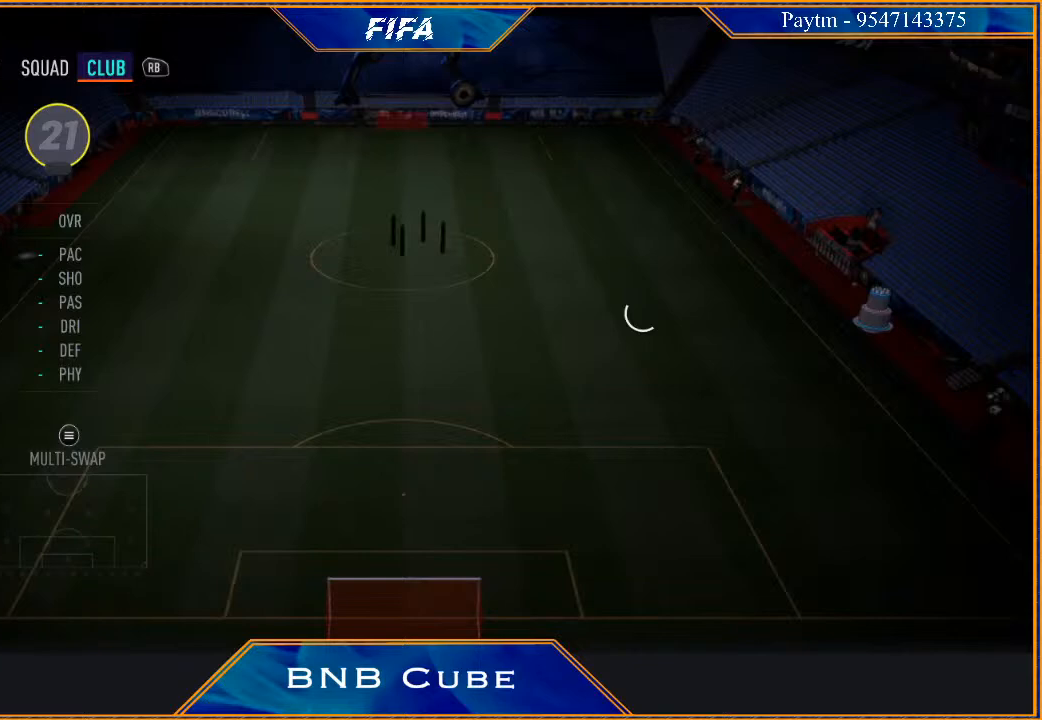
{"buttons": [], "left_stick": "center", "right_stick": "center", "events": []}
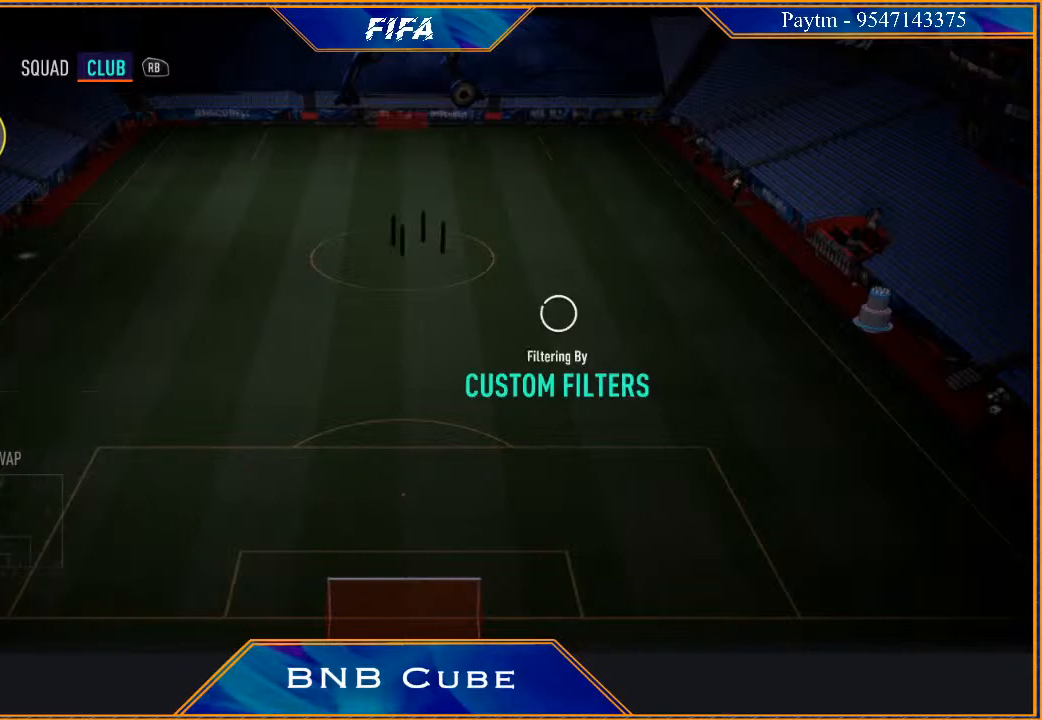
{"buttons": [], "left_stick": "center", "right_stick": "center", "events": []}
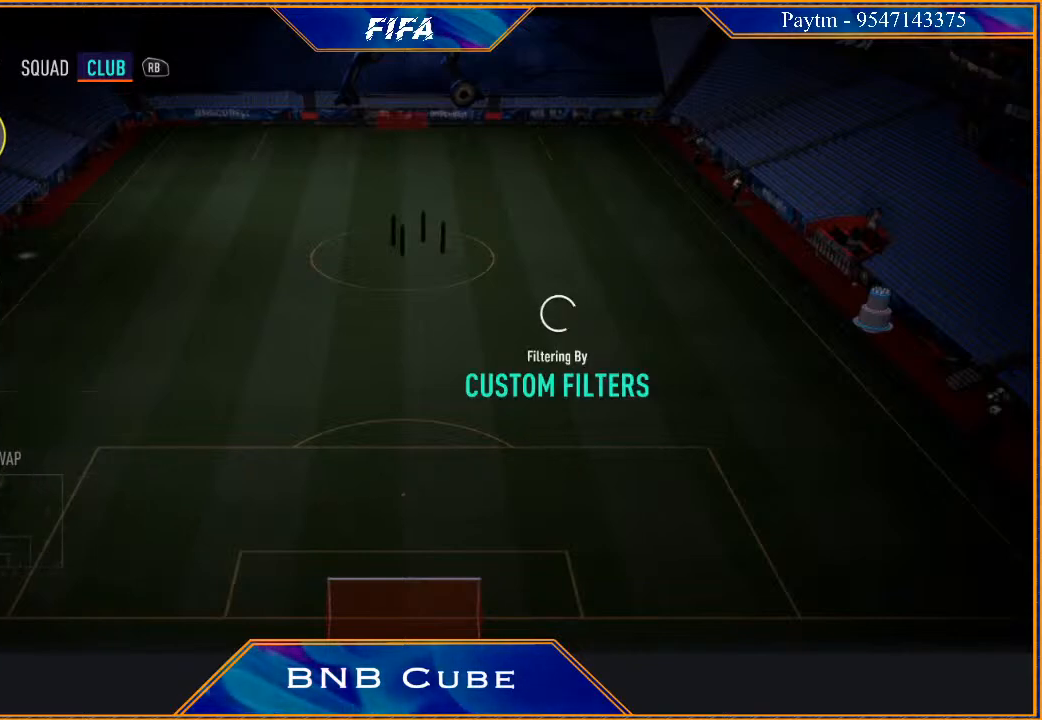
{"buttons": [], "left_stick": "center", "right_stick": "center", "events": []}
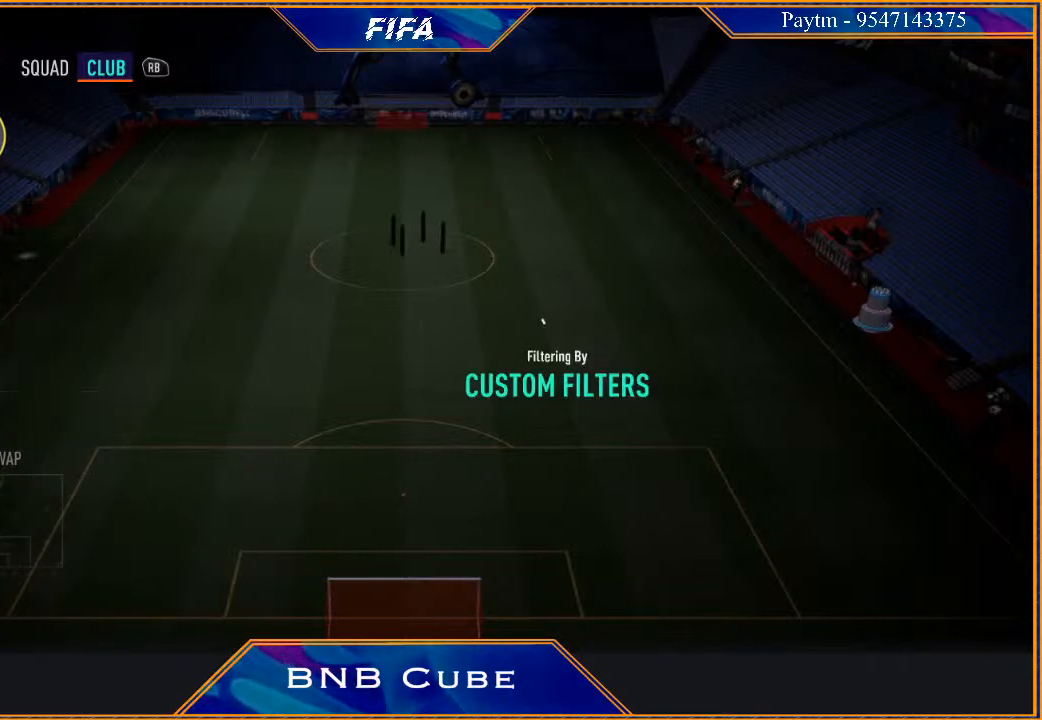
{"buttons": [], "left_stick": "center", "right_stick": "center", "events": []}
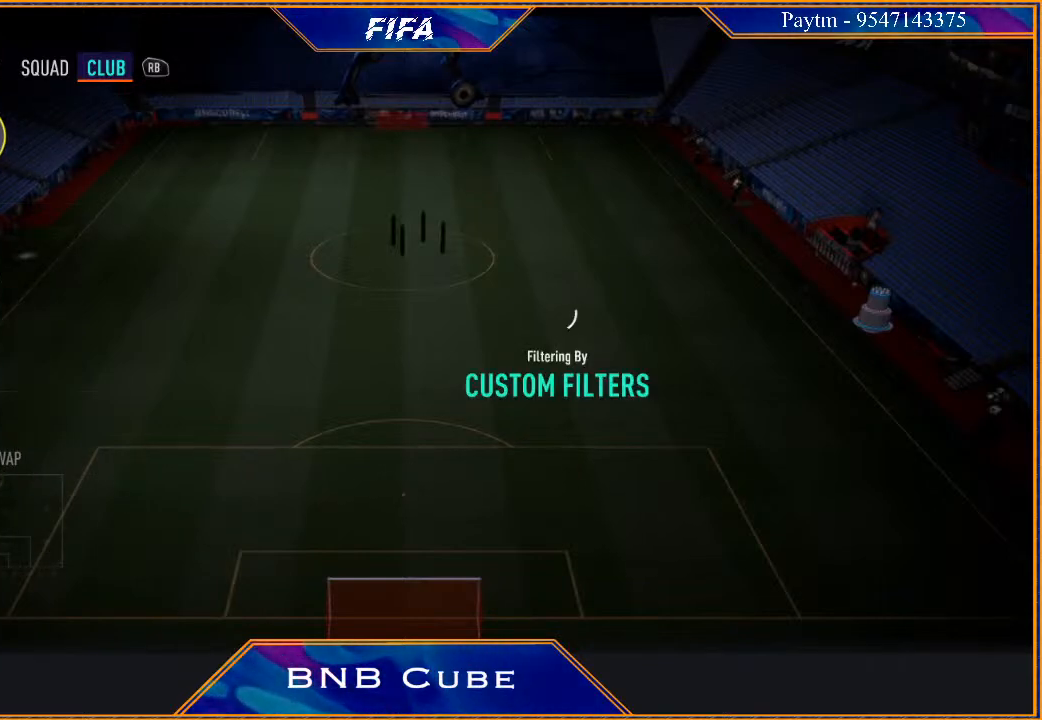
{"buttons": [], "left_stick": "center", "right_stick": "center", "events": []}